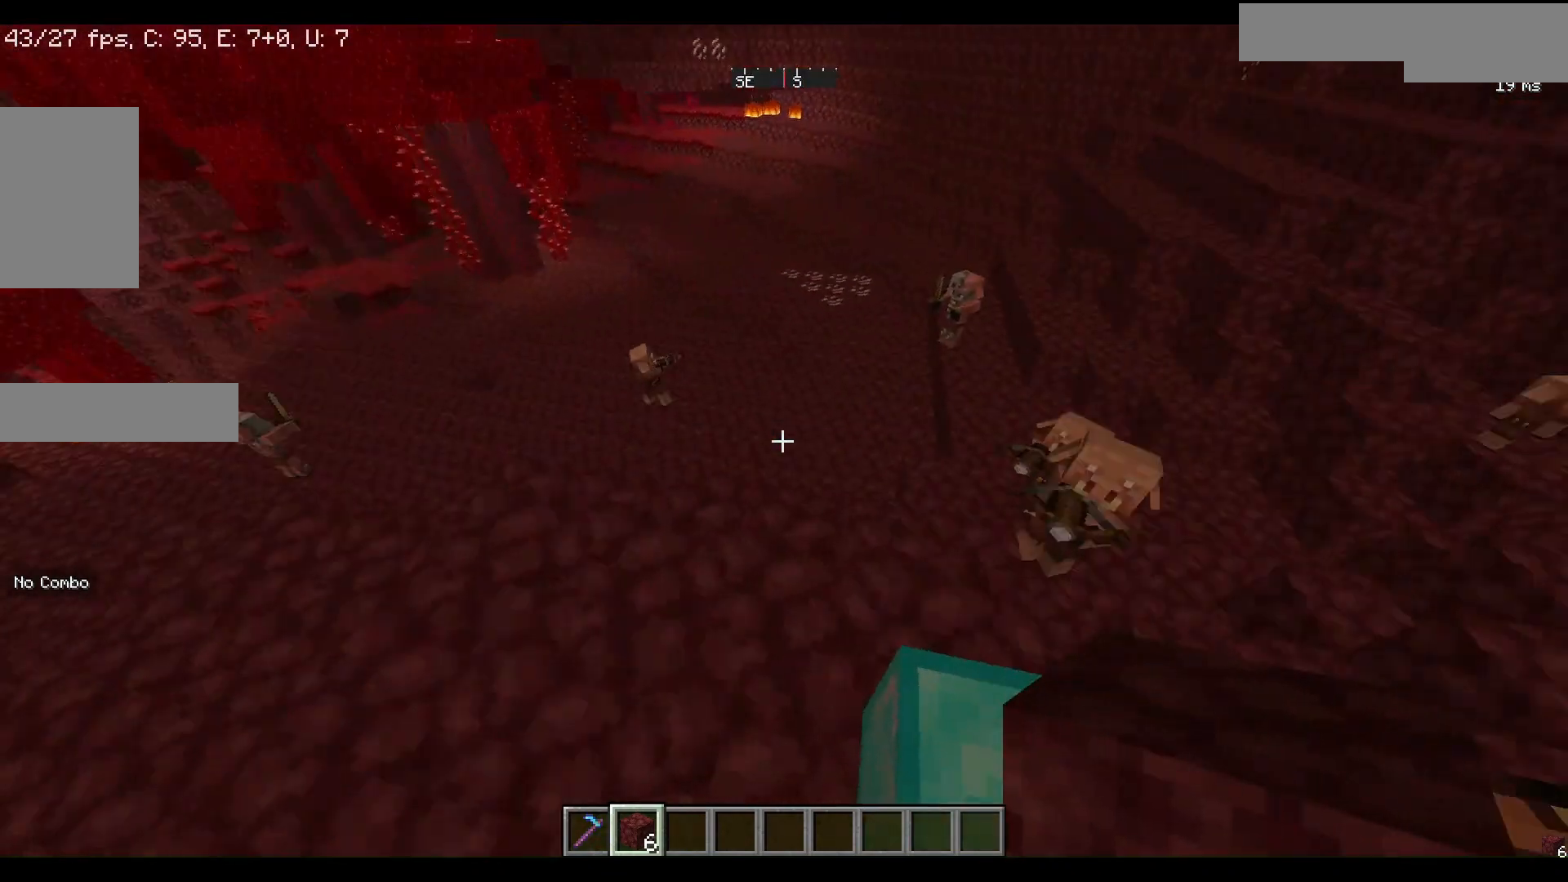
Gameplay with keyboard and mouse; each line is a JSON object with the keys and mouse buttons held at the frame after it. "events" lists presses ("down") and releases ("up") of "a", "d", "s", "w", "mouse_left" and "mouse_right" between this image and that frame as [ms after this image, input, new state], when the widget could be followed in between. "mouse_left", "mouse_right" = the "left", "right" buttons of the "mouse" list. No other keys are recorded. Fast repeated clicks can show as one long hold. Mouse movement is not recorded.
{"keys": [], "mouse": [], "events": [[167, "s", "down"], [267, "a", "down"], [433, "a", "up"], [467, "s", "up"]]}
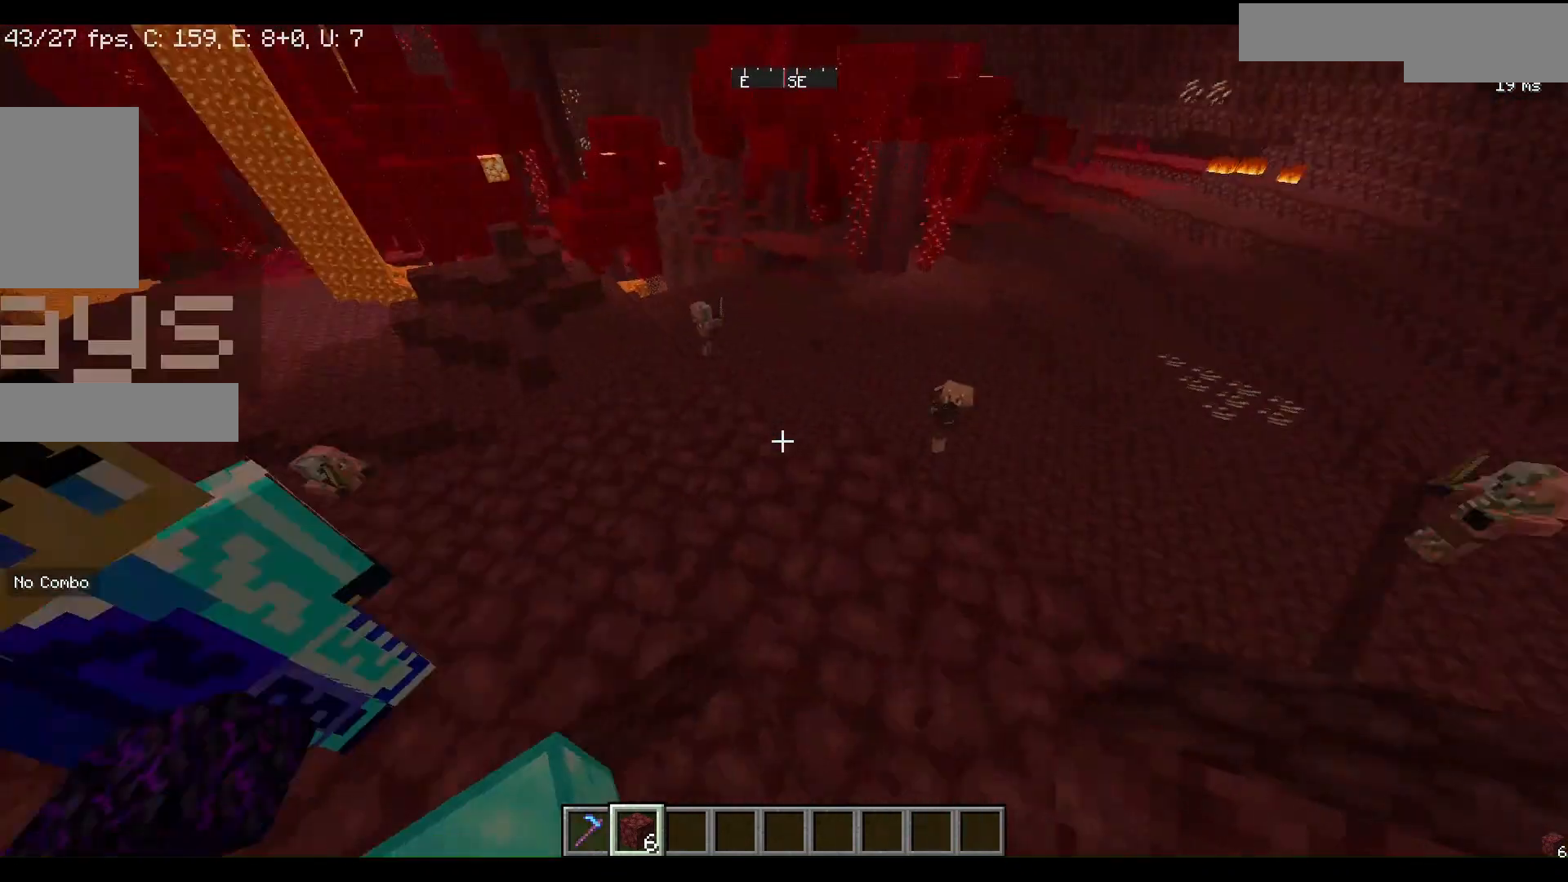
{"keys": [], "mouse": [], "events": []}
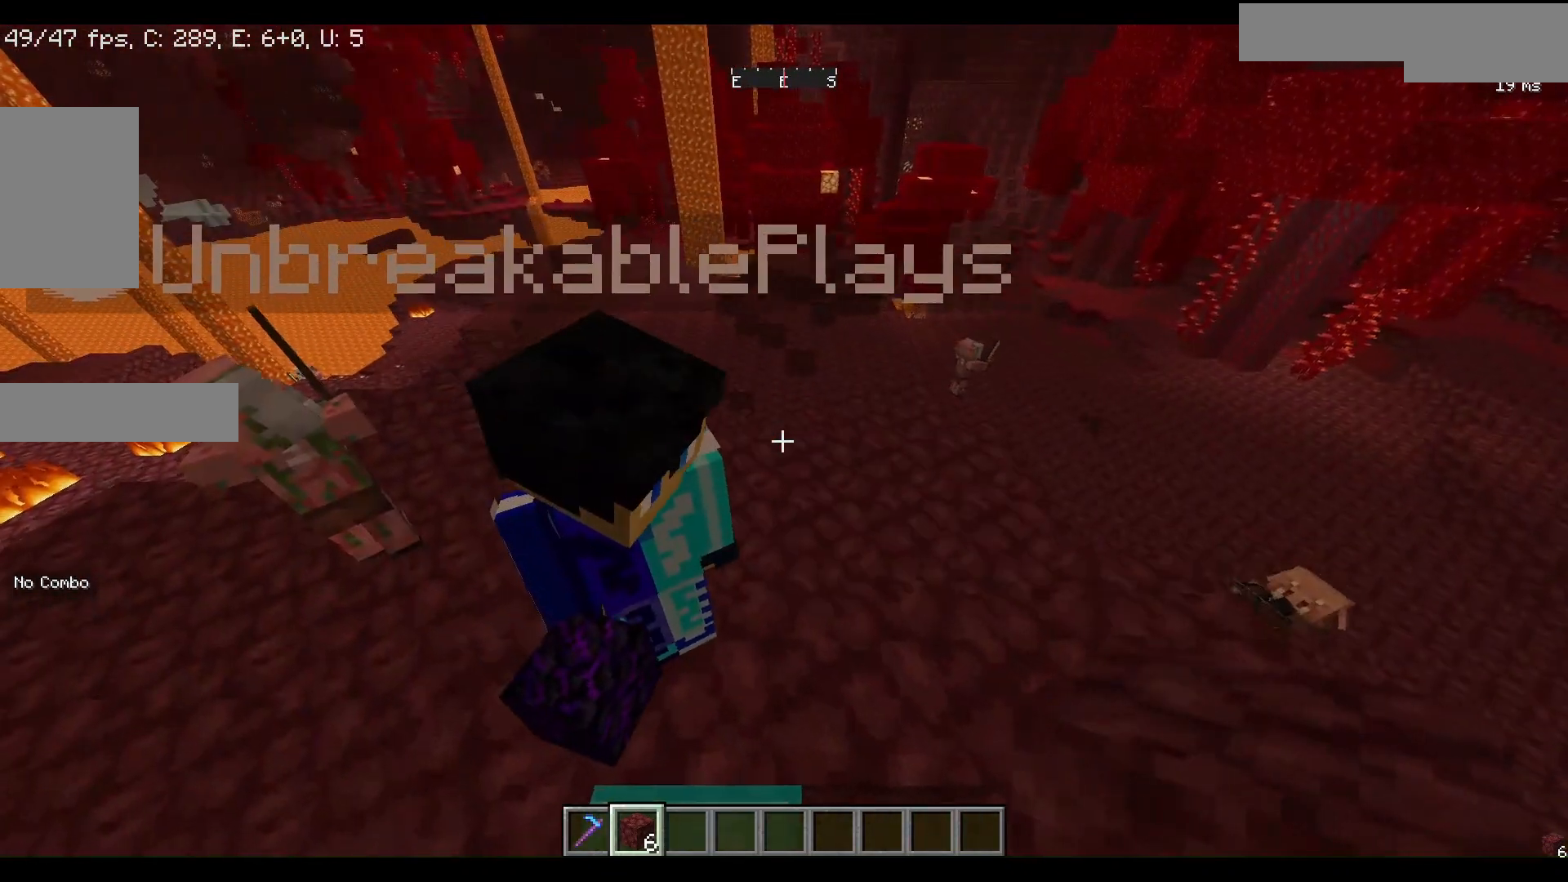
{"keys": [], "mouse": [], "events": []}
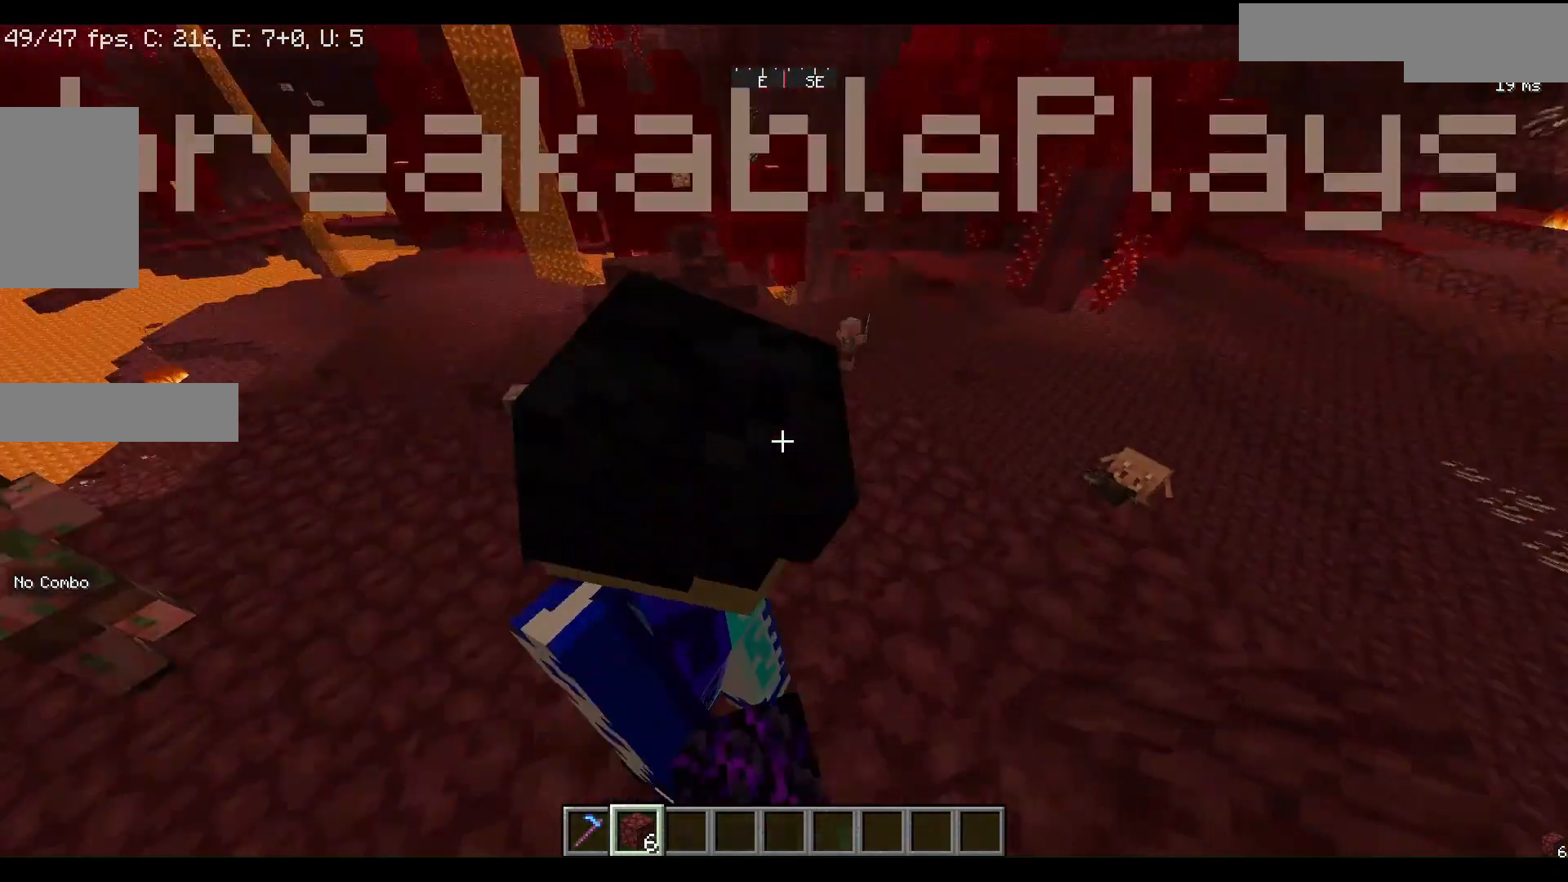
{"keys": [], "mouse": [], "events": [[233, "d", "down"], [367, "s", "down"], [433, "d", "up"], [467, "s", "up"]]}